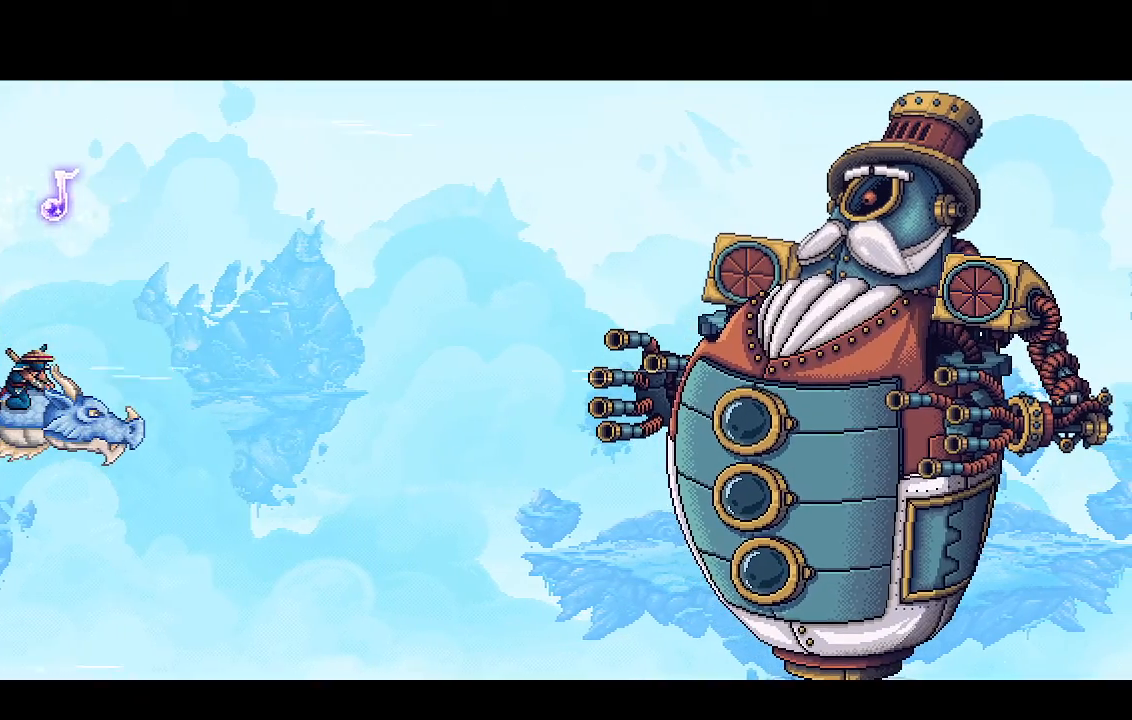
Gameplay with a controller (PlayStation layout); each line is a JSON object with the inputs held at the frame after it (dt_ms = milliseconds from this image to that frame). "events" lists button and stick changes between this image and that frame as [ms after this image, input, new state], when the widget could be followed in between. Not read: START.
{"dt_ms": 500, "buttons": [], "left_stick": "center", "right_stick": "center", "events": []}
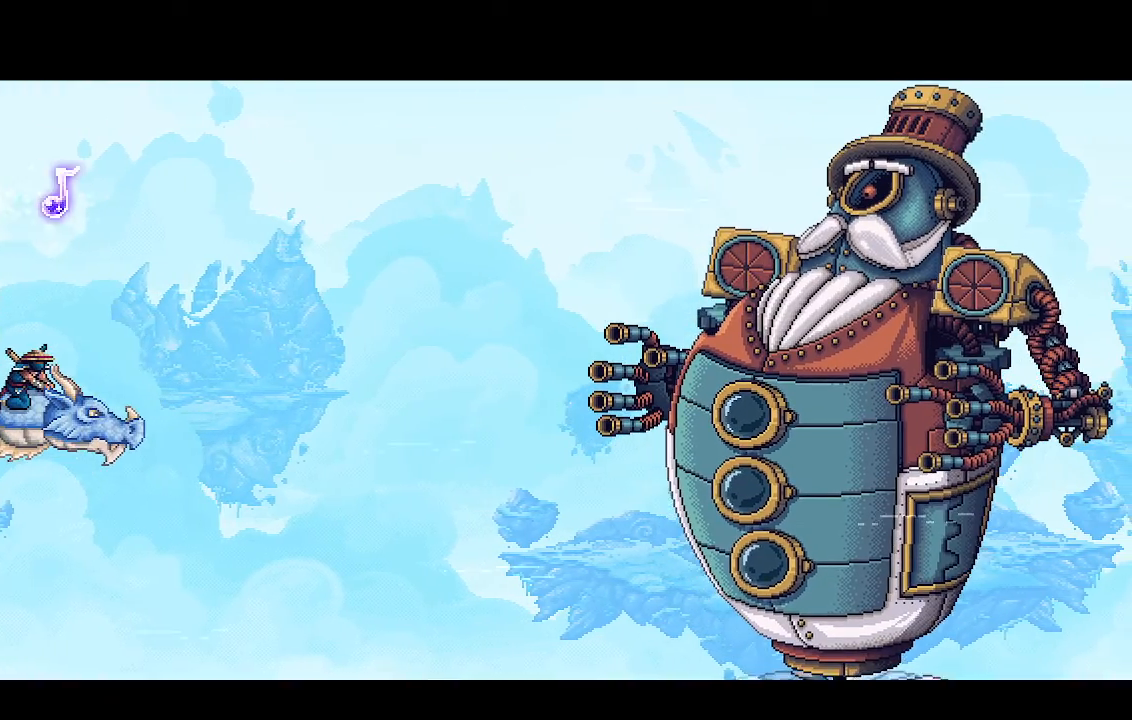
{"dt_ms": 500, "buttons": [], "left_stick": "center", "right_stick": "center", "events": []}
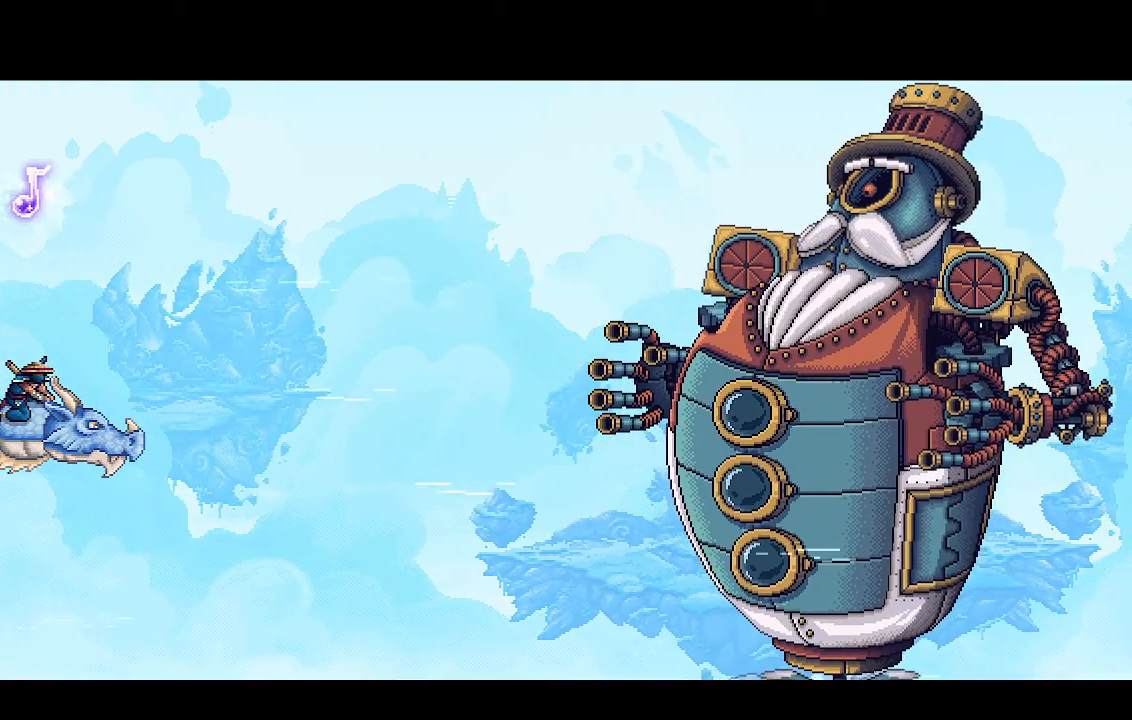
{"dt_ms": 1000, "buttons": [], "left_stick": "center", "right_stick": "center", "events": []}
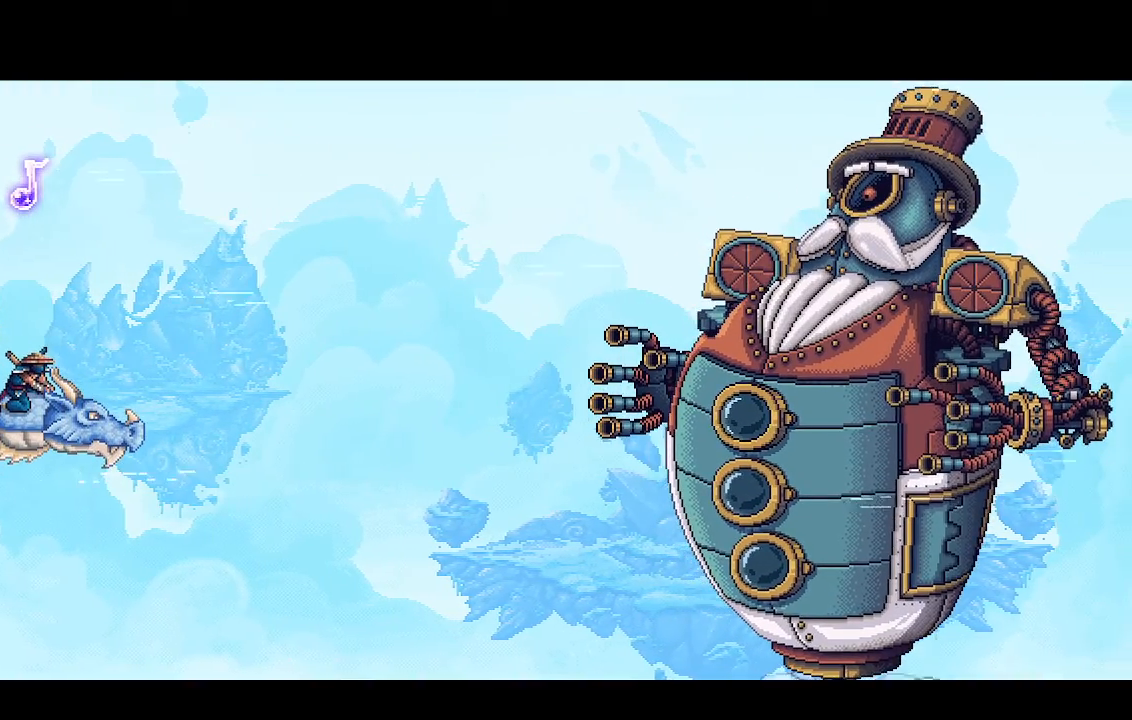
{"dt_ms": 500, "buttons": [], "left_stick": "center", "right_stick": "center", "events": []}
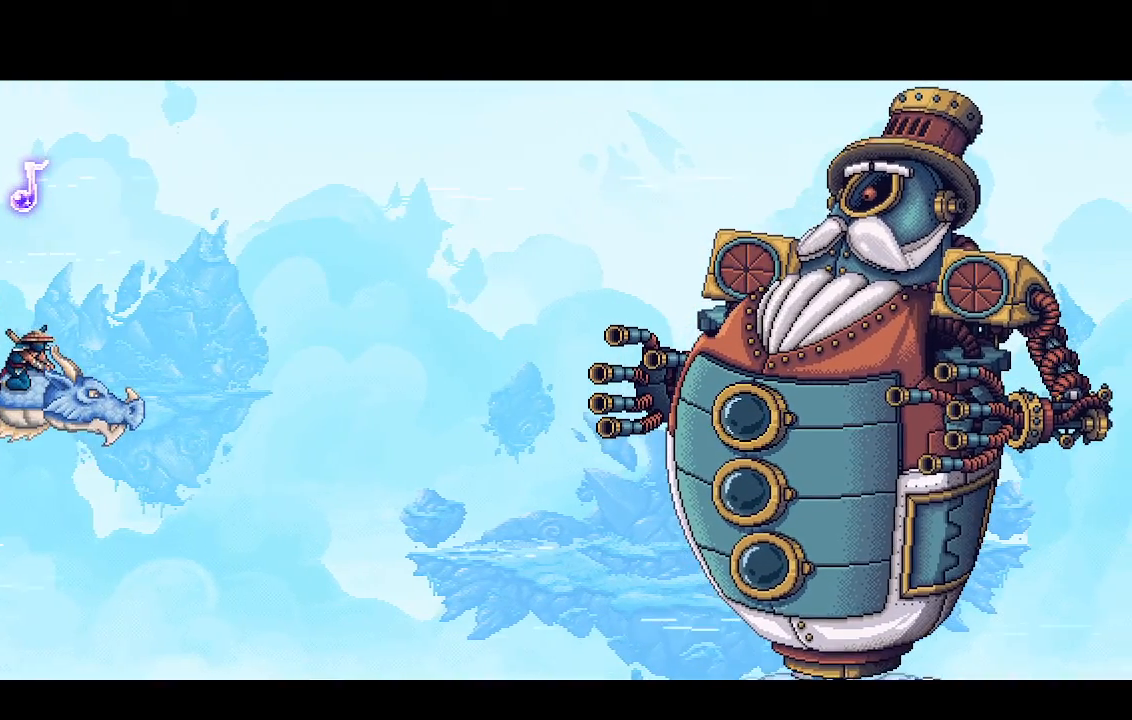
{"dt_ms": 500, "buttons": ["CROSS", "R2"], "left_stick": "center", "right_stick": "center", "events": [[33, "R2", "down"], [167, "CROSS", "down"]]}
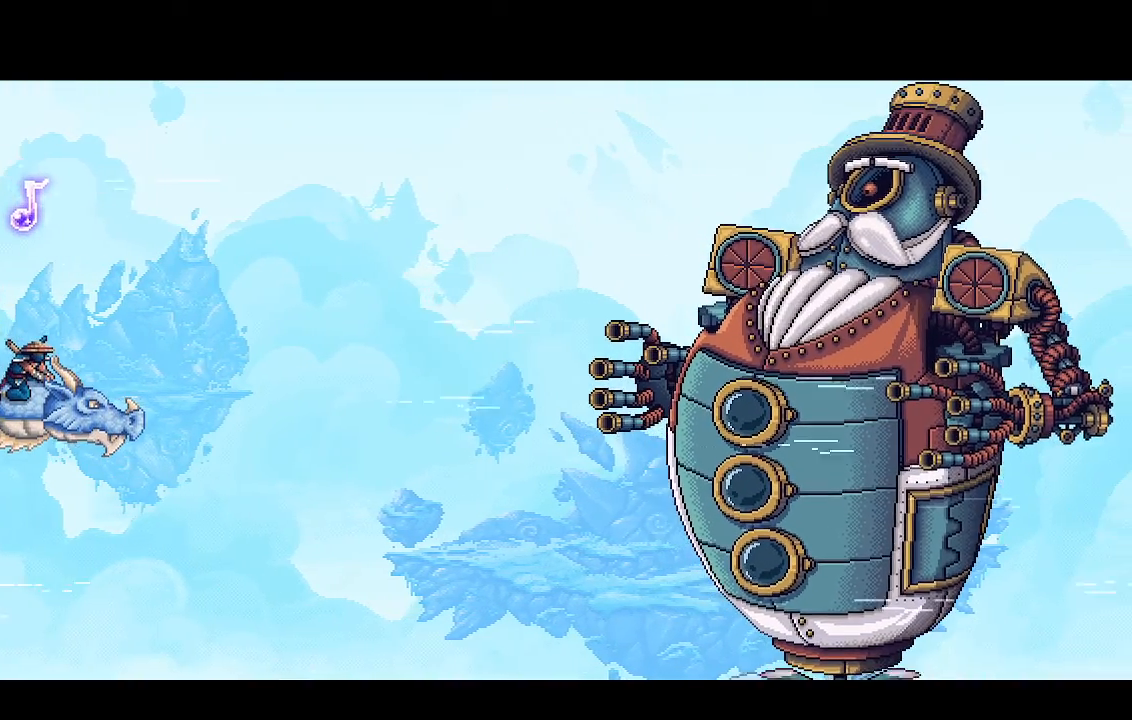
{"dt_ms": 500, "buttons": ["CROSS", "R2"], "left_stick": "center", "right_stick": "center", "events": []}
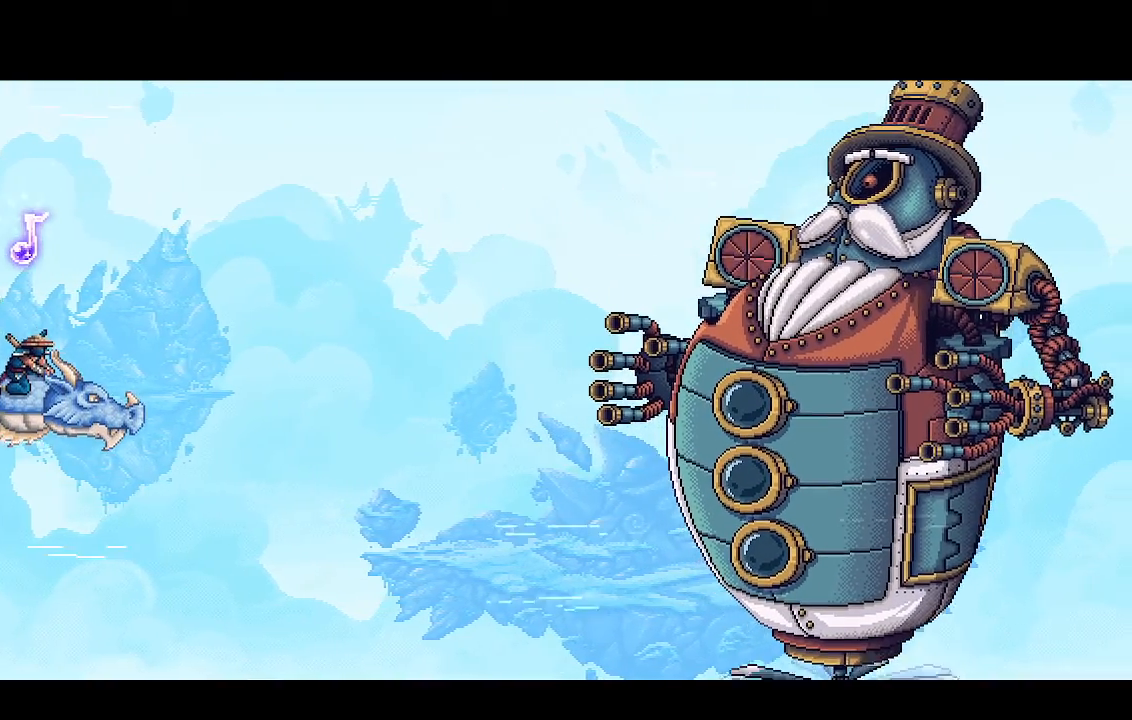
{"dt_ms": 500, "buttons": ["CROSS", "R2"], "left_stick": "center", "right_stick": "center", "events": []}
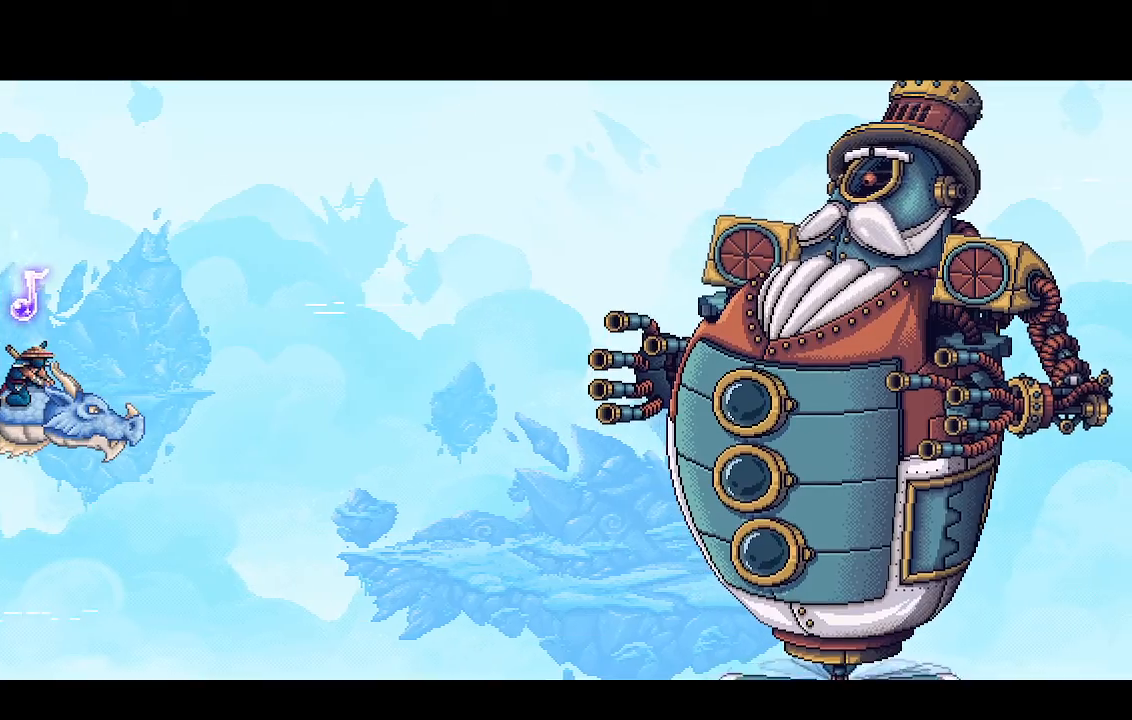
{"dt_ms": 500, "buttons": ["CROSS", "R2"], "left_stick": "center", "right_stick": "center"}
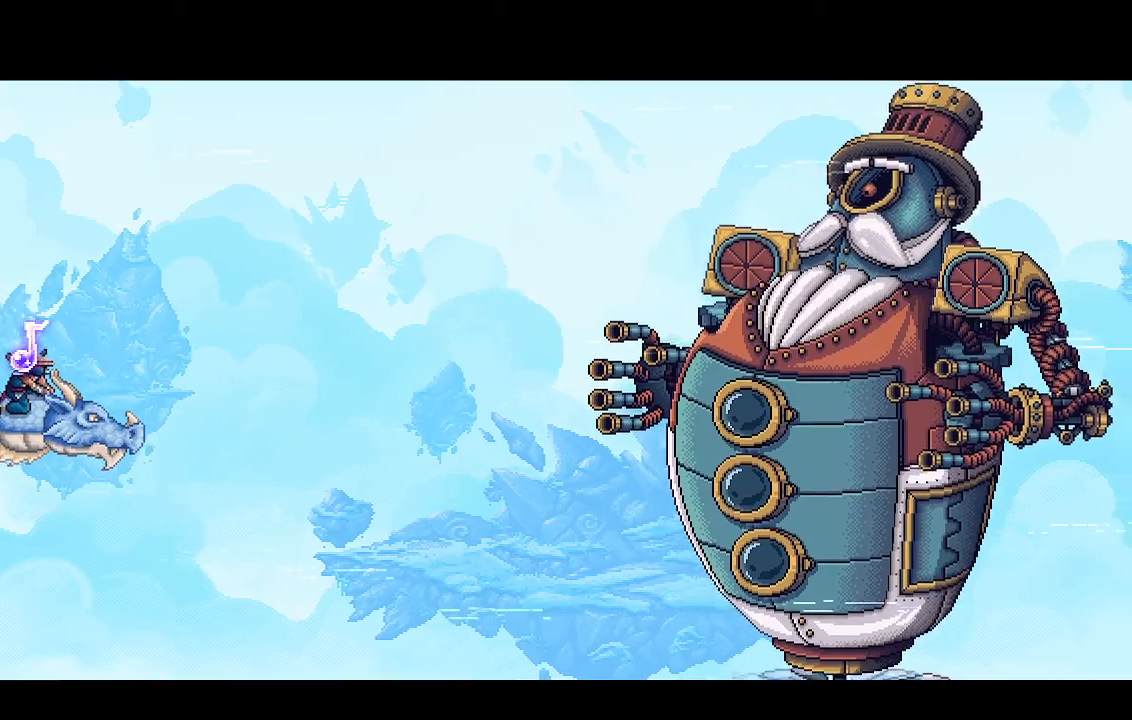
{"dt_ms": 500, "buttons": ["CROSS", "R2"], "left_stick": "center", "right_stick": "center", "events": []}
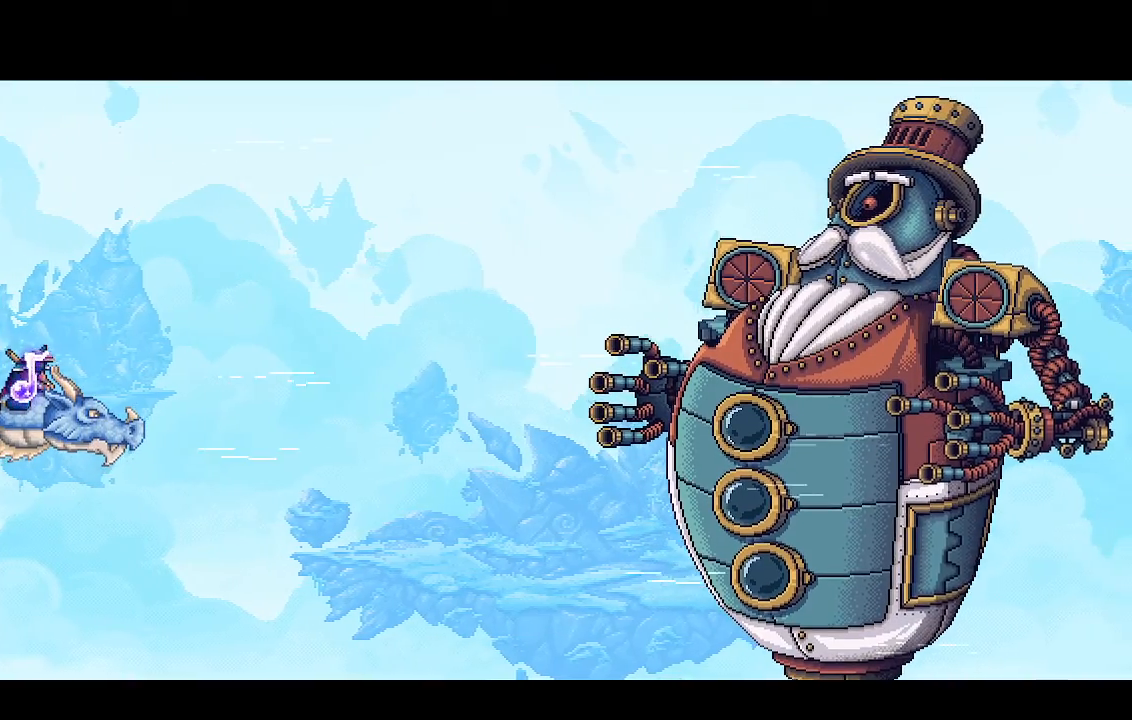
{"dt_ms": 500, "buttons": ["CROSS", "R2"], "left_stick": "center", "right_stick": "center", "events": []}
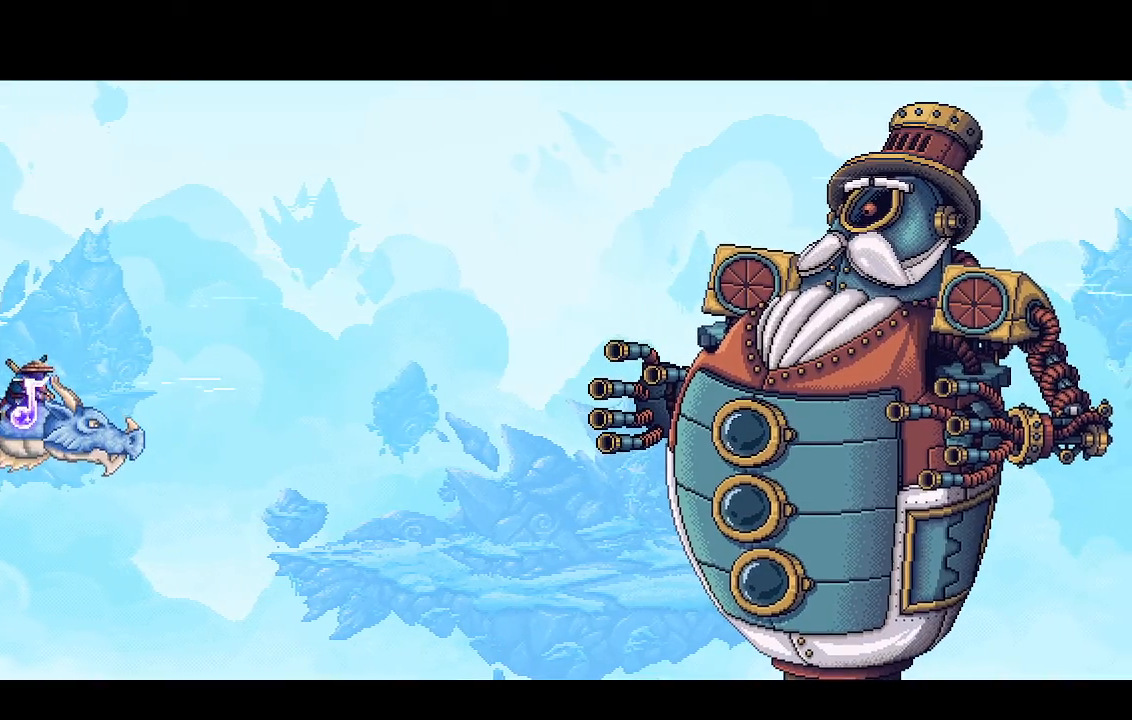
{"dt_ms": 500, "buttons": ["CROSS", "R2"], "left_stick": "center", "right_stick": "center"}
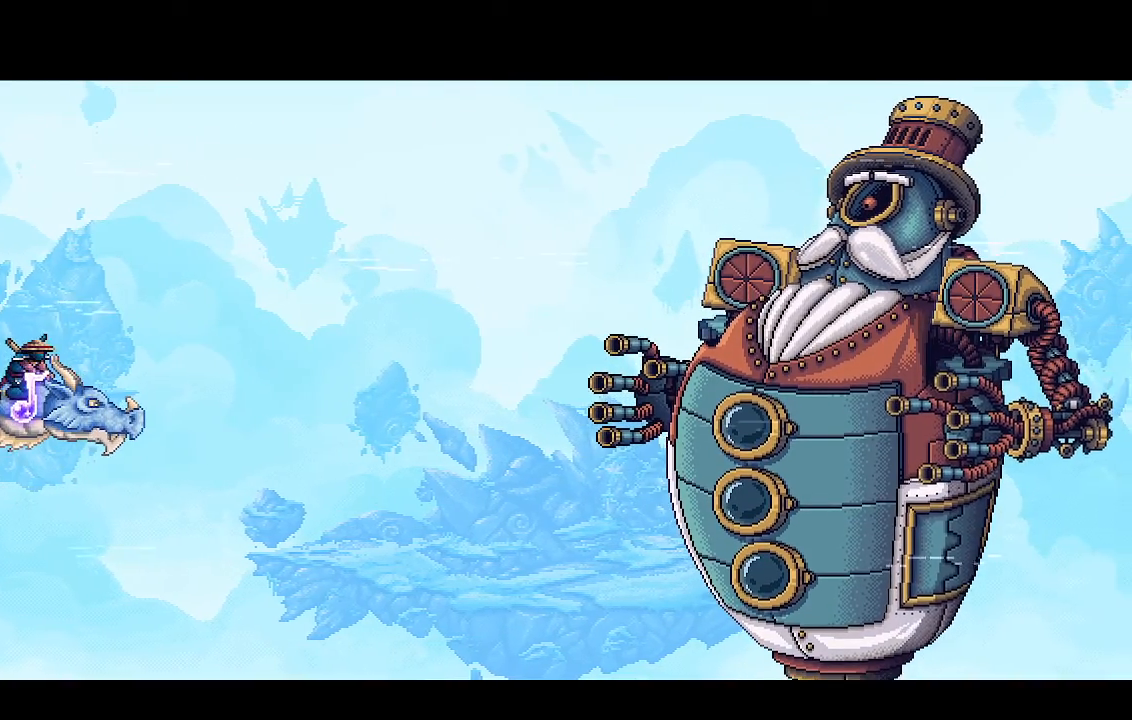
{"dt_ms": 500, "buttons": ["CROSS", "R2"], "left_stick": "center", "right_stick": "center", "events": []}
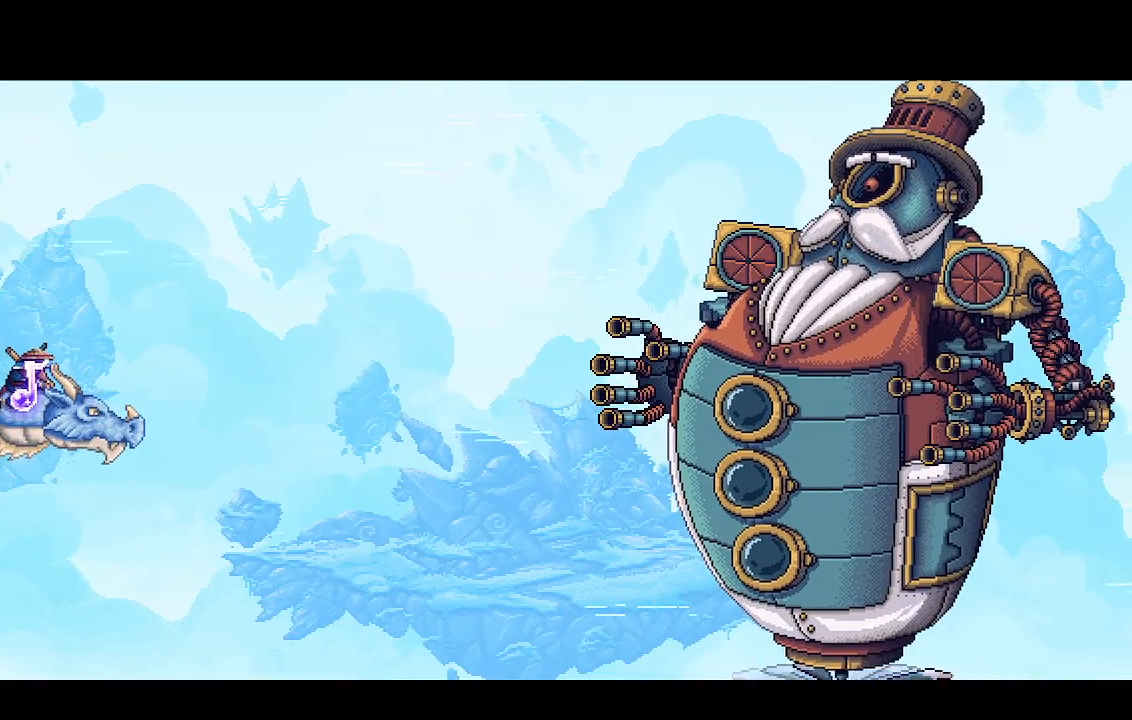
{"dt_ms": 500, "buttons": ["CROSS", "R2"], "left_stick": "center", "right_stick": "center", "events": []}
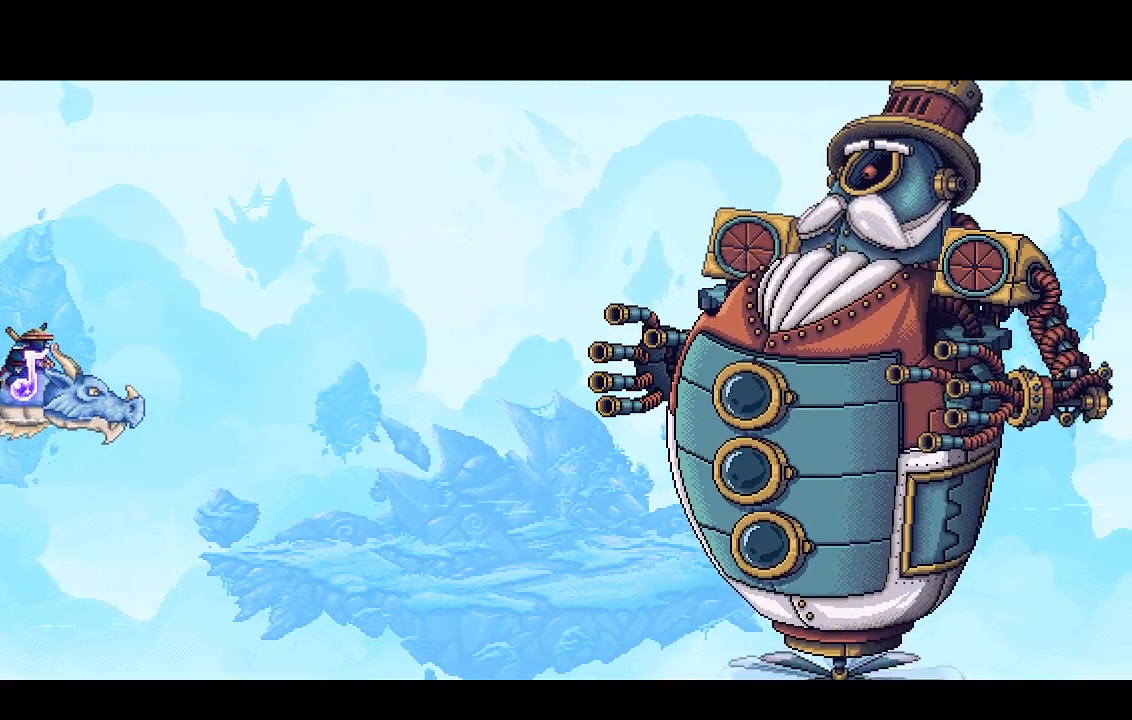
{"dt_ms": 500, "buttons": ["CROSS", "R2"], "left_stick": "center", "right_stick": "center", "events": []}
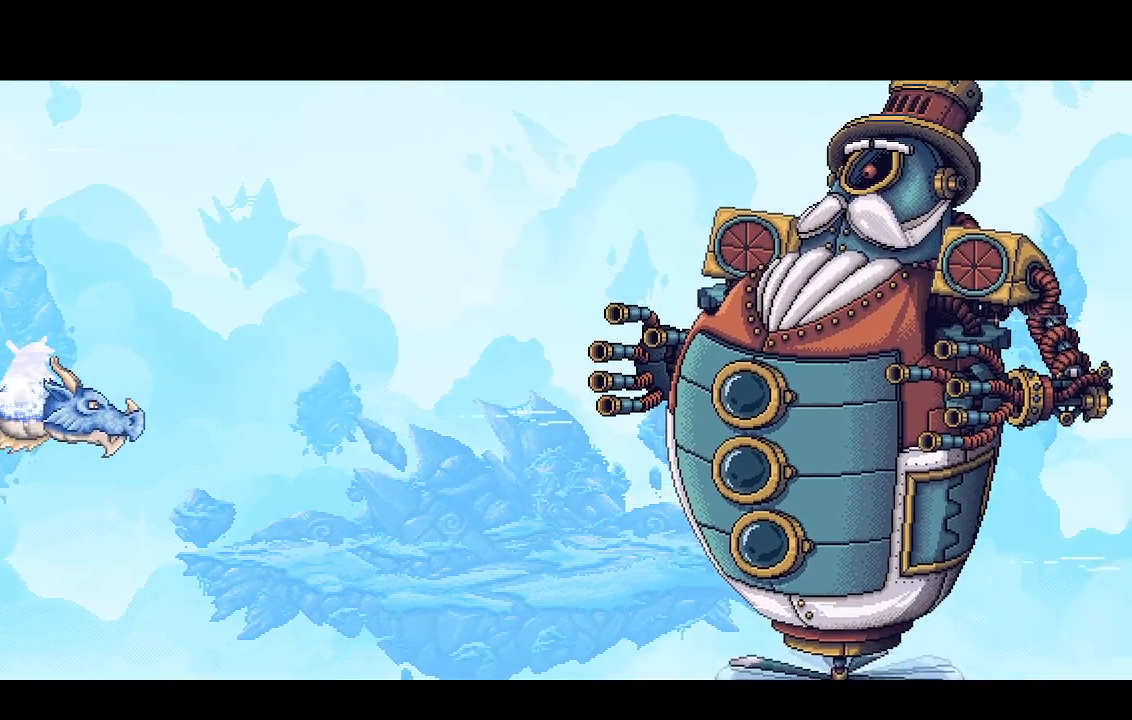
{"dt_ms": 500, "buttons": ["CROSS", "R2"], "left_stick": "center", "right_stick": "center"}